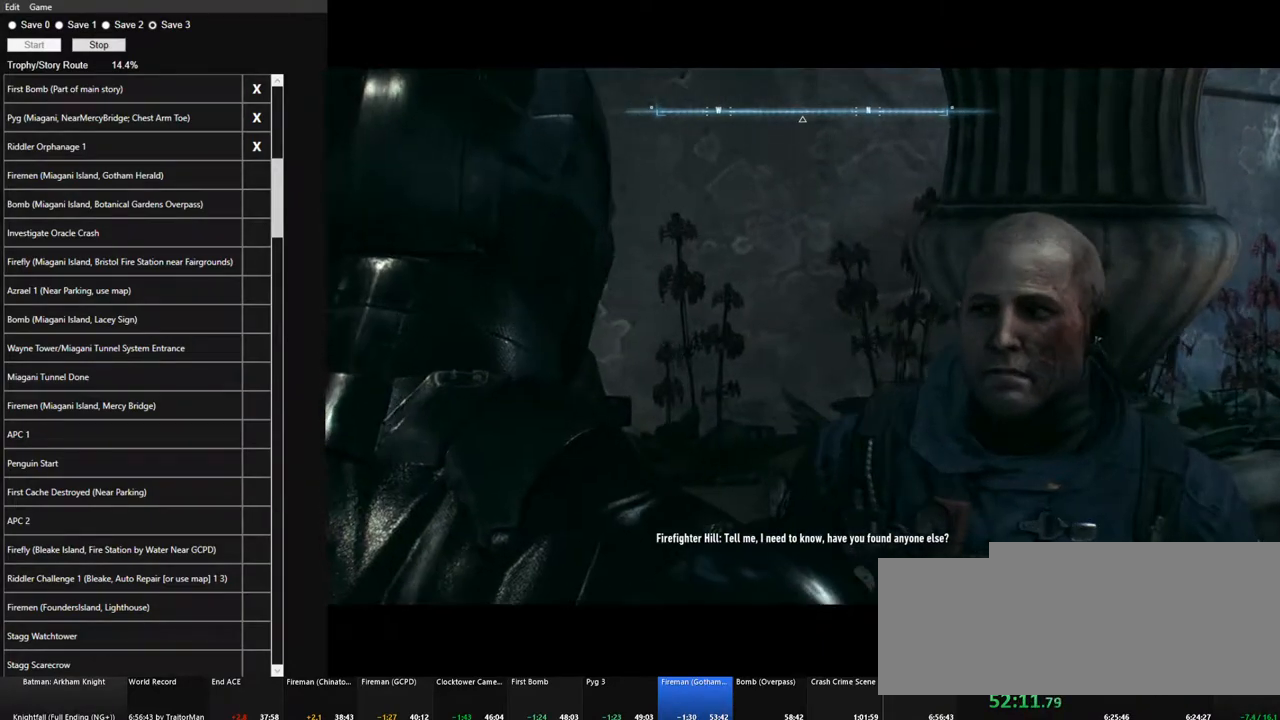
Gameplay with keyboard and mouse; each line is a JSON object with the keys and mouse buttons held at the frame after it. "events" lists presses ("down") and releases ("up") of "1", "2", "3", "4", "5", "a", "alt", "c", "caps_lock", "ctrl", "d", "e", "f", "g", "q", "r", "s", "shift", "space", "t", "tab", "v", "w", "x", "z", "mouse_left", "mouse_wheel" and "mouse_right" between this image and that frame as [ms after this image, input, new state], when the widget could be followed in between. "mouse_left", "mouse_wheel", "mouse_right" = the "left", "wheel", "right" buttons of the "mouse" list. No other keys are recorded. "wheel" means that the mouse wheel is clicked or scrolled. "mouse_move" is the direction in which the mouse moves at that frame (one of eight, or "still"), when it could be read.
{"keys": [], "mouse": [], "mouse_move": "still", "events": [[100, "mouse_left", "down"], [184, "mouse_left", "up"], [234, "mouse_left", "down"], [334, "mouse_left", "up"], [384, "mouse_left", "down"], [467, "mouse_left", "up"]]}
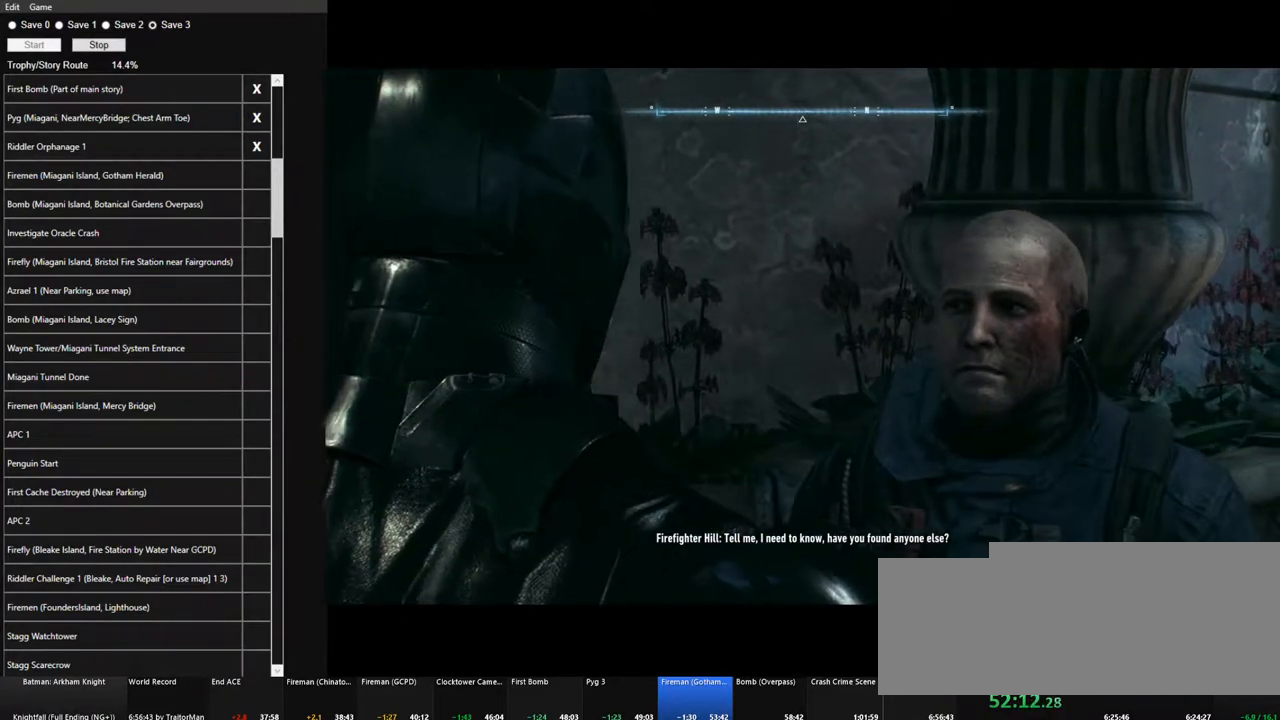
{"keys": [], "mouse": [], "mouse_move": "still", "events": [[67, "mouse_left", "down"], [167, "mouse_left", "up"], [200, "mouse_left", "down"], [300, "mouse_left", "up"], [400, "mouse_left", "down"], [434, "mouse_left", "up"]]}
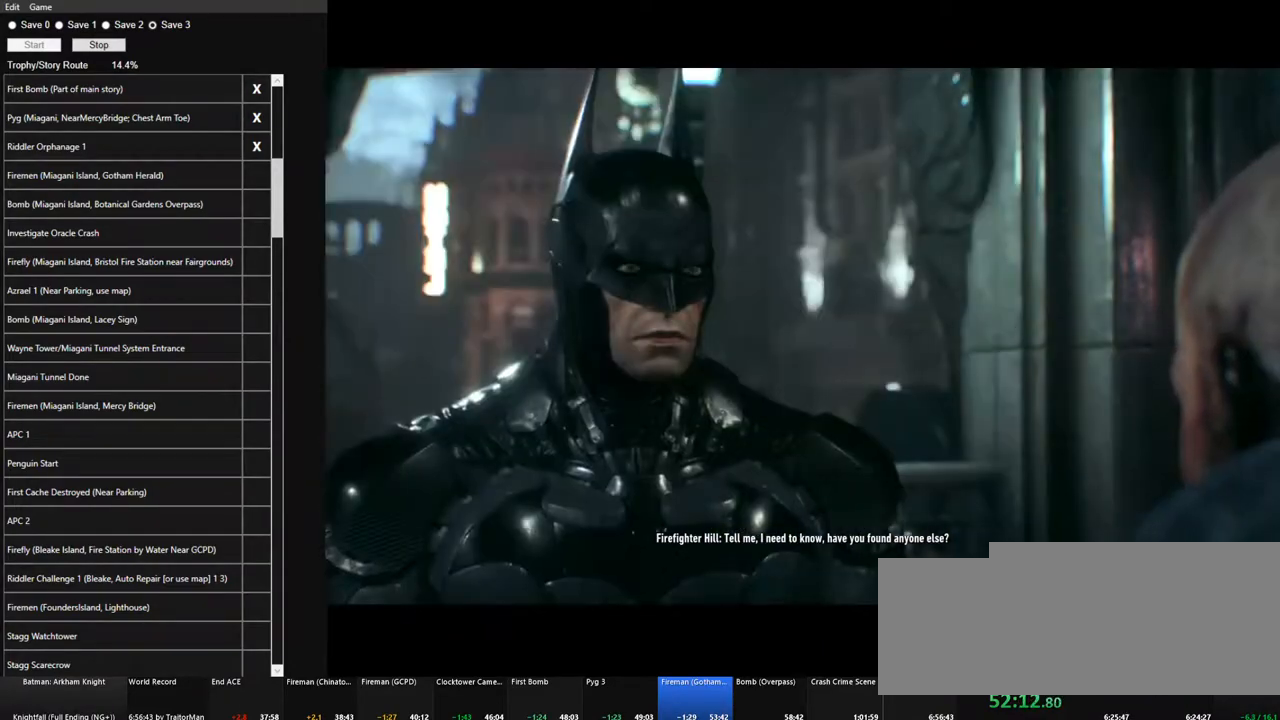
{"keys": [], "mouse": ["left"], "mouse_move": "still", "events": [[34, "mouse_left", "down"], [134, "mouse_left", "up"], [167, "mouse_left", "down"], [267, "mouse_left", "up"], [317, "mouse_left", "down"], [417, "mouse_left", "up"], [500, "mouse_left", "down"]]}
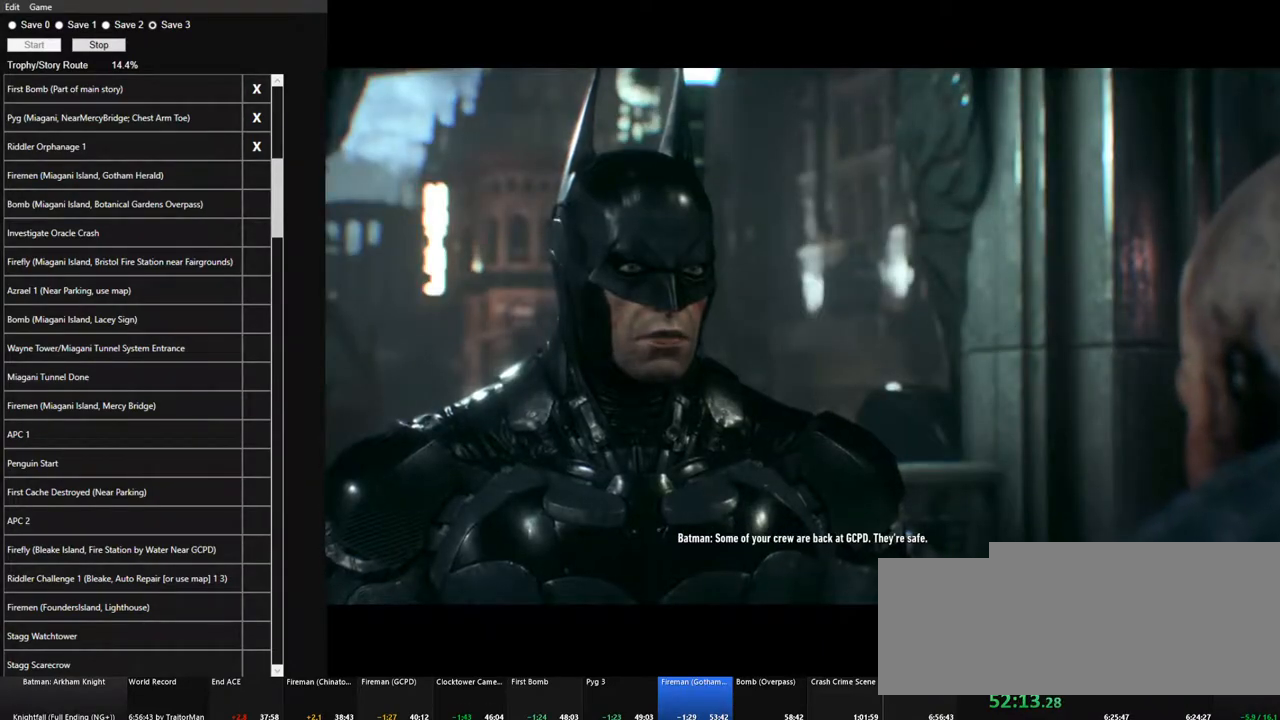
{"keys": [], "mouse": ["left"], "mouse_move": "still", "events": [[50, "mouse_left", "up"], [150, "mouse_left", "down"], [184, "mouse_left", "up"], [284, "mouse_left", "down"], [384, "mouse_left", "up"], [417, "mouse_left", "down"]]}
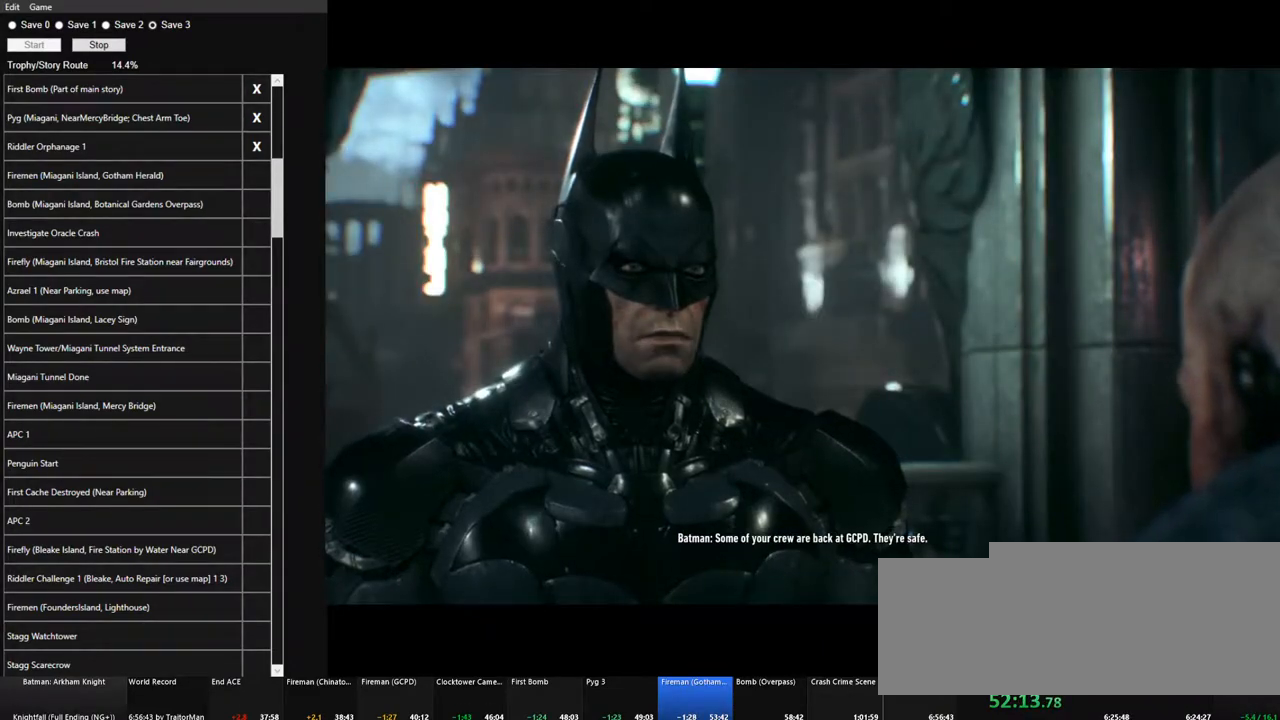
{"keys": [], "mouse": [], "mouse_move": "still", "events": [[17, "mouse_left", "up"], [117, "mouse_left", "down"], [350, "mouse_left", "up"], [400, "mouse_left", "down"], [434, "mouse_left", "up"]]}
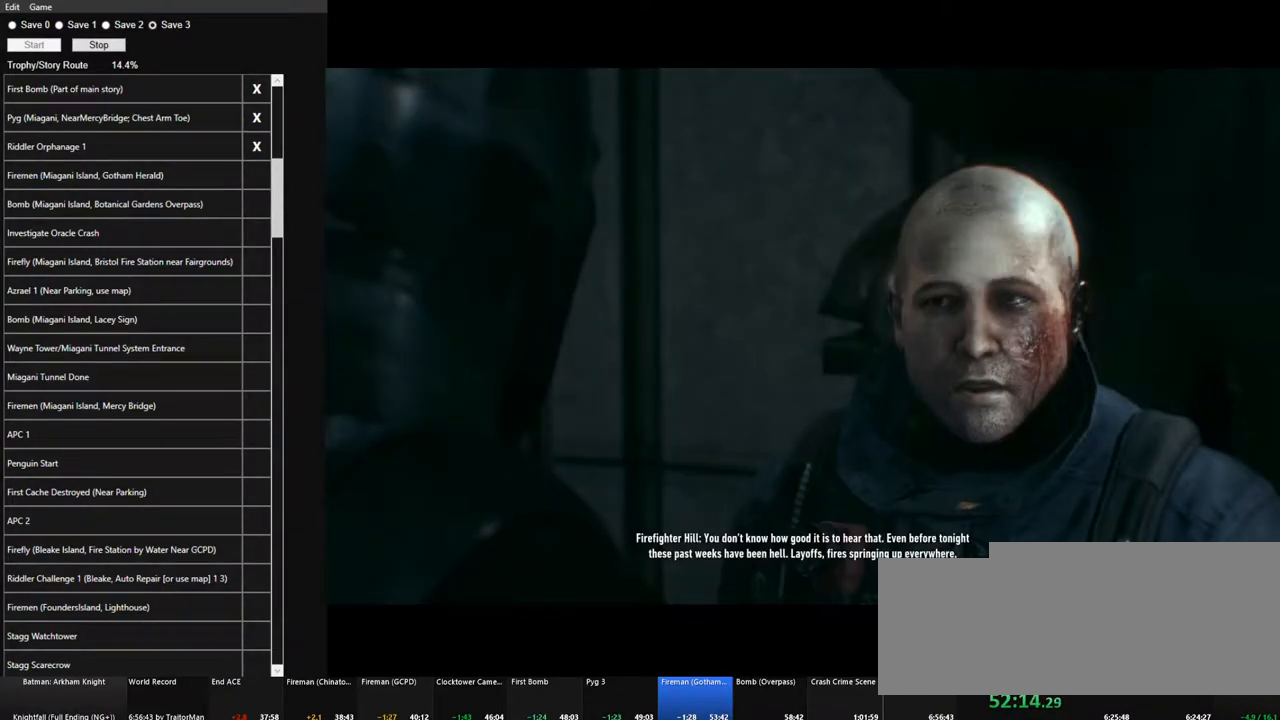
{"keys": [], "mouse": ["left"], "mouse_move": "down-right", "events": [[34, "mouse_left", "down"], [84, "mouse_left", "up"], [167, "mouse_left", "down"], [267, "mouse_left", "up"], [317, "mouse_left", "down"], [417, "mouse_left", "up"], [450, "mouse_left", "down"]]}
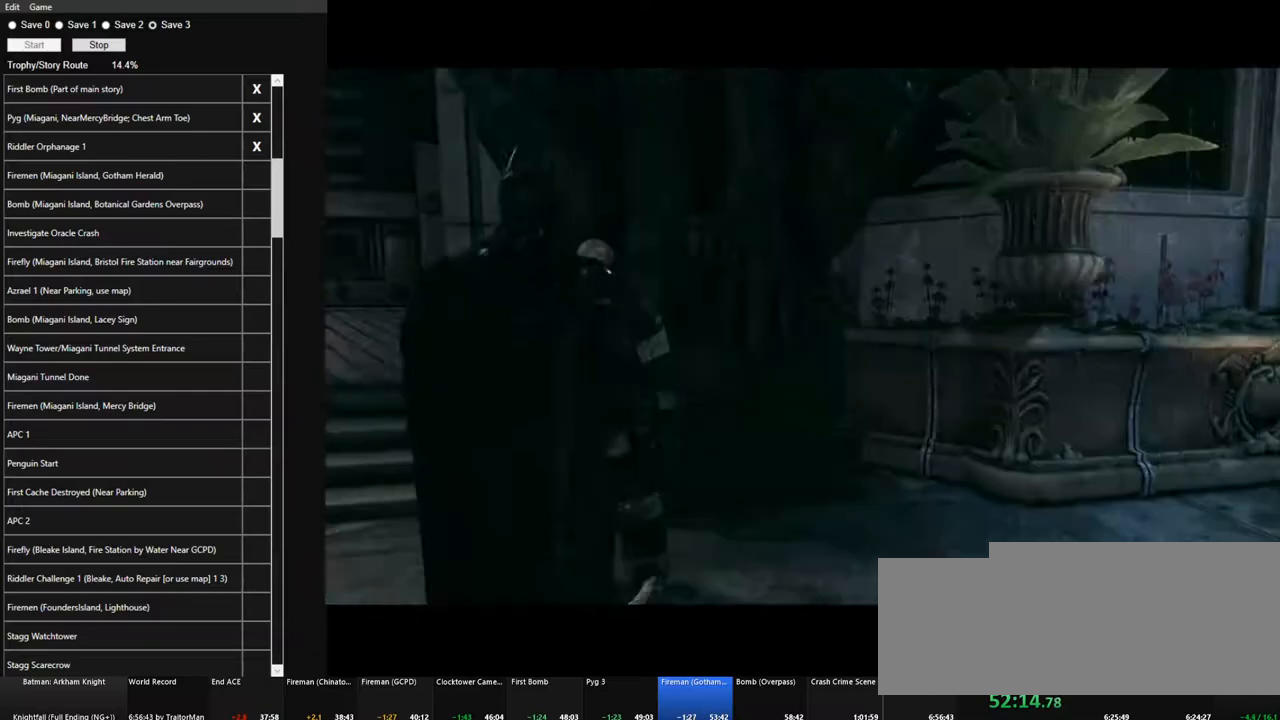
{"keys": [], "mouse": [], "mouse_move": "right", "events": [[150, "mouse_left", "up"]]}
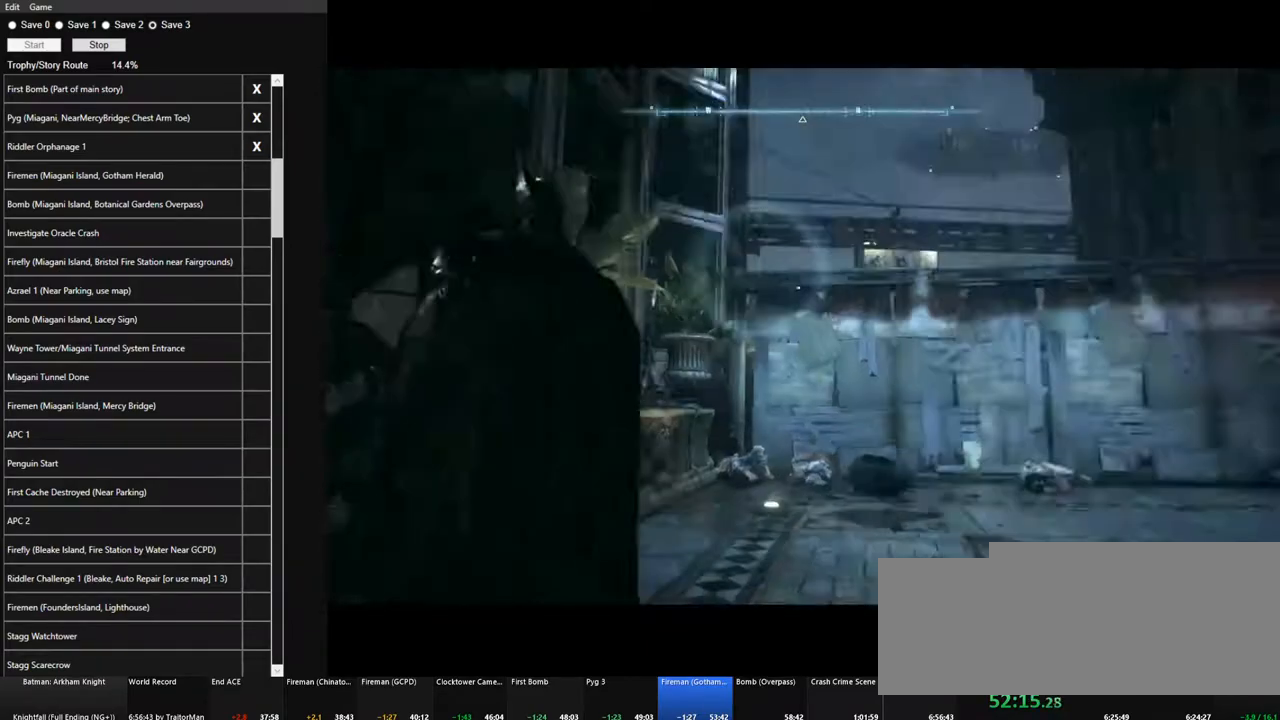
{"keys": [], "mouse": [], "mouse_move": "up-left", "events": [[400, "q", "down"], [484, "q", "up"]]}
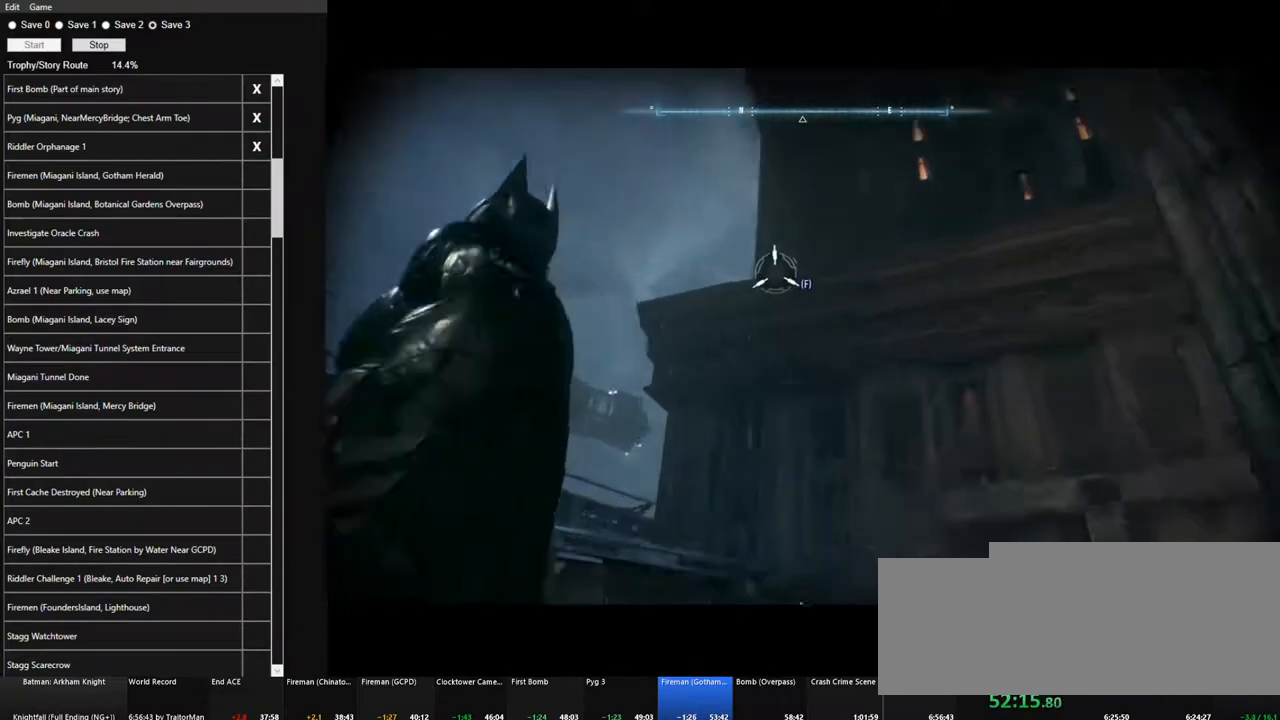
{"keys": [], "mouse": [], "mouse_move": "still", "events": []}
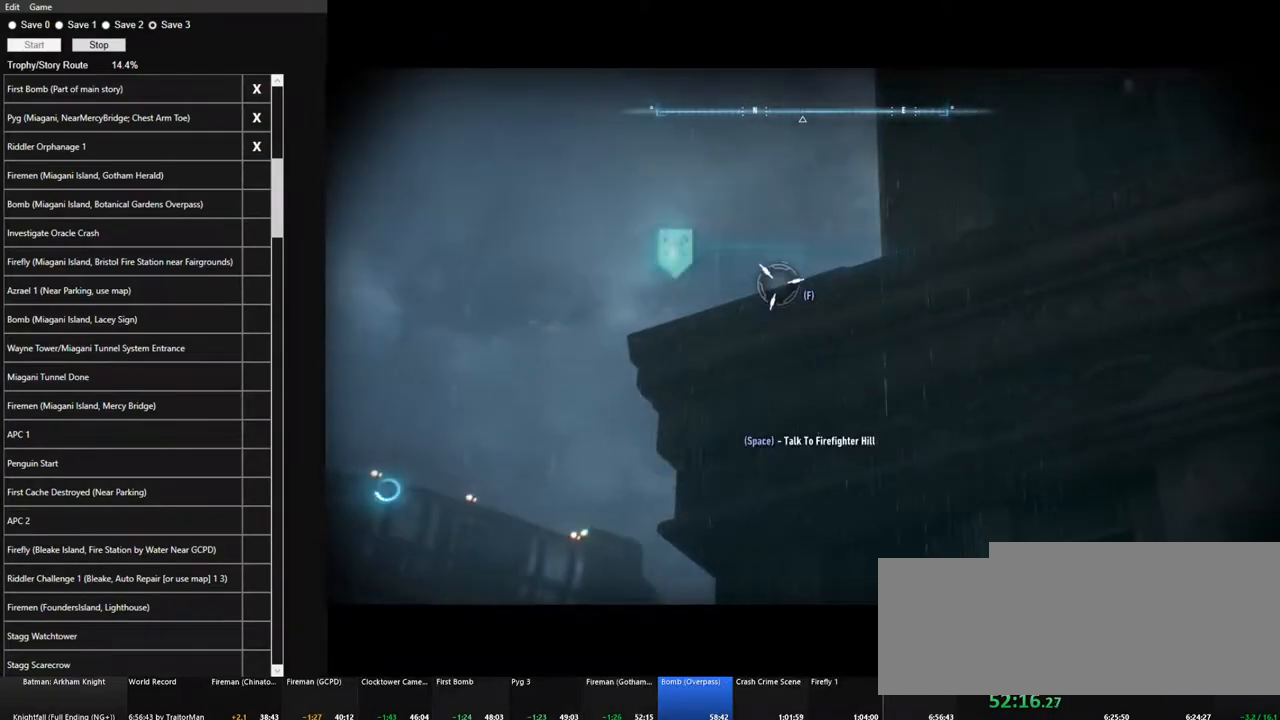
{"keys": ["space"], "mouse": [], "mouse_move": "still", "events": [[100, "f", "down"], [184, "f", "up"], [234, "space", "down"], [384, "space", "up"], [417, "space", "down"]]}
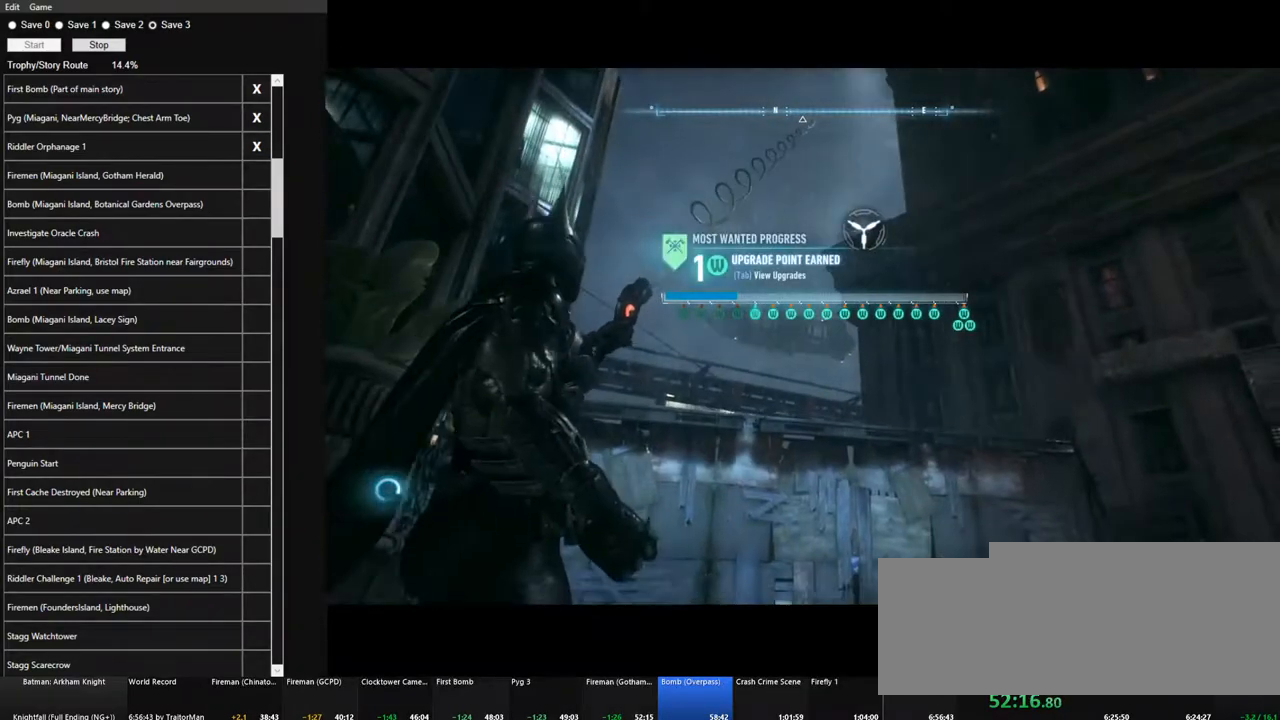
{"keys": ["space"], "mouse": [], "mouse_move": "still", "events": [[17, "space", "up"], [117, "space", "down"], [200, "space", "up"], [250, "space", "down"], [350, "space", "up"], [434, "space", "down"]]}
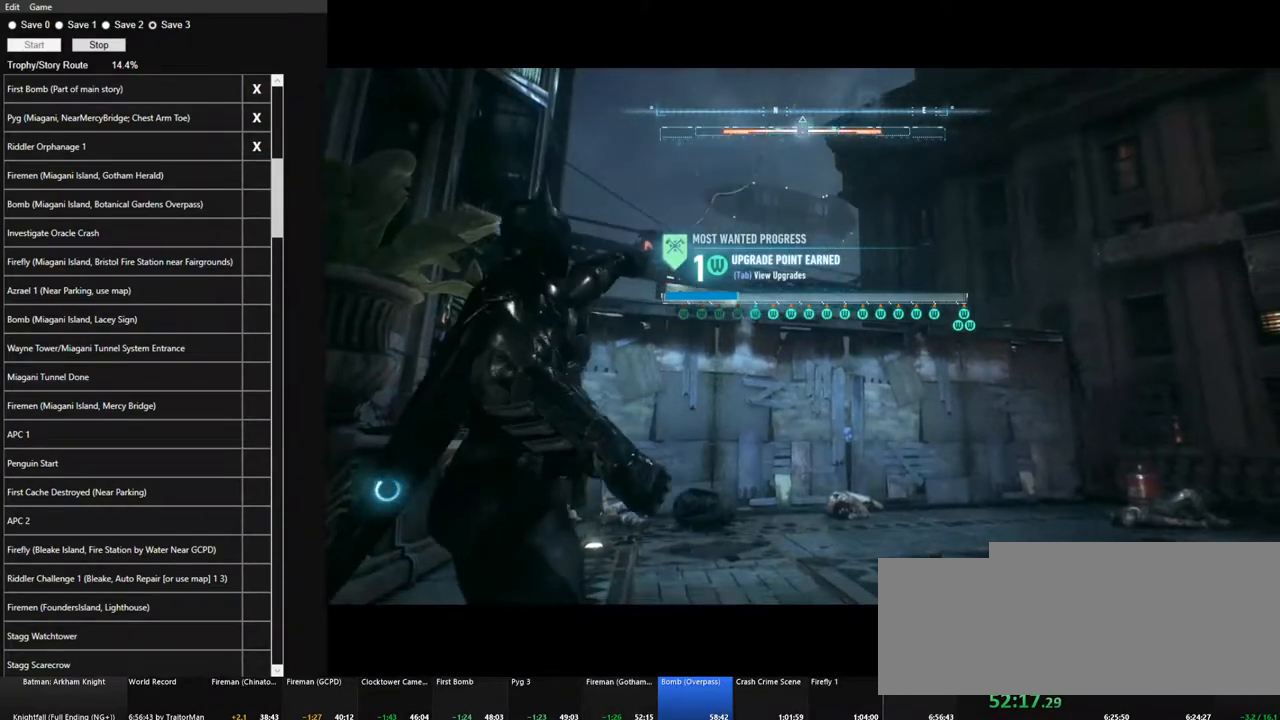
{"keys": [], "mouse": [], "mouse_move": "still", "events": [[34, "space", "up"], [134, "space", "down"], [167, "space", "up"], [267, "space", "down"], [367, "space", "up"], [450, "space", "down"], [500, "space", "up"]]}
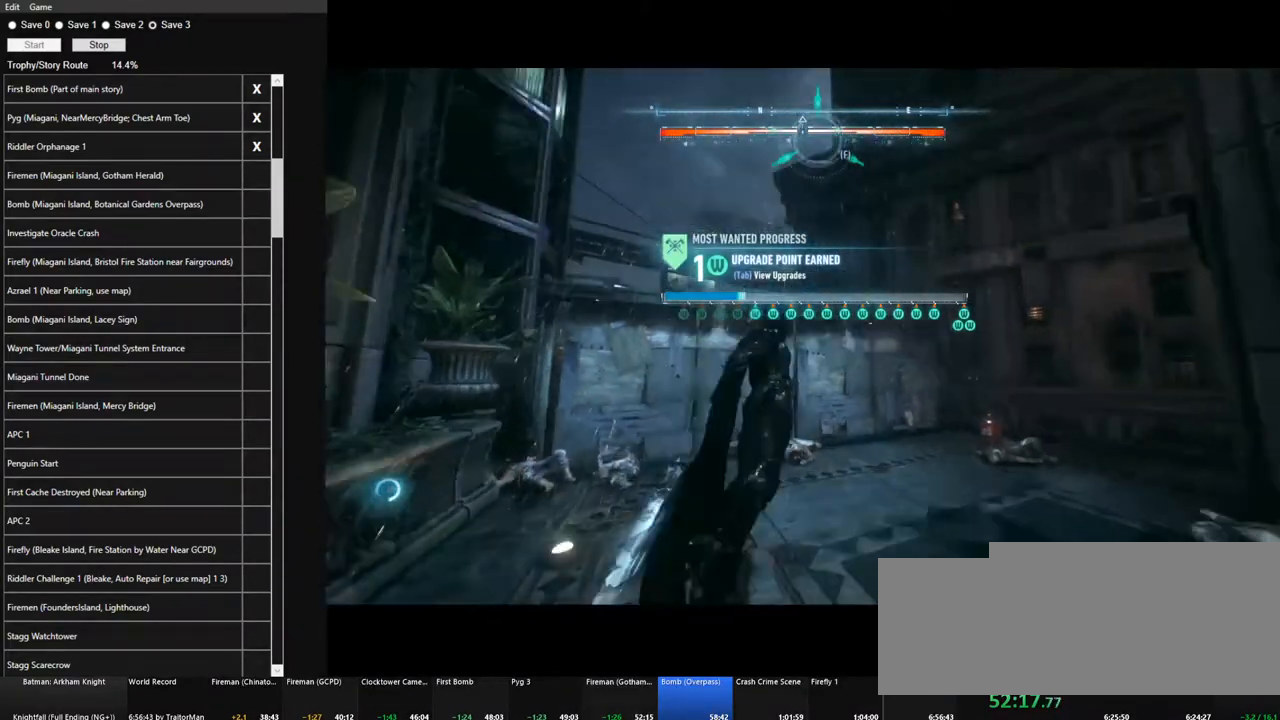
{"keys": [], "mouse": [], "mouse_move": "down-right", "events": [[100, "space", "down"], [184, "space", "up"], [234, "space", "down"], [334, "space", "up"], [417, "space", "down"], [467, "space", "up"]]}
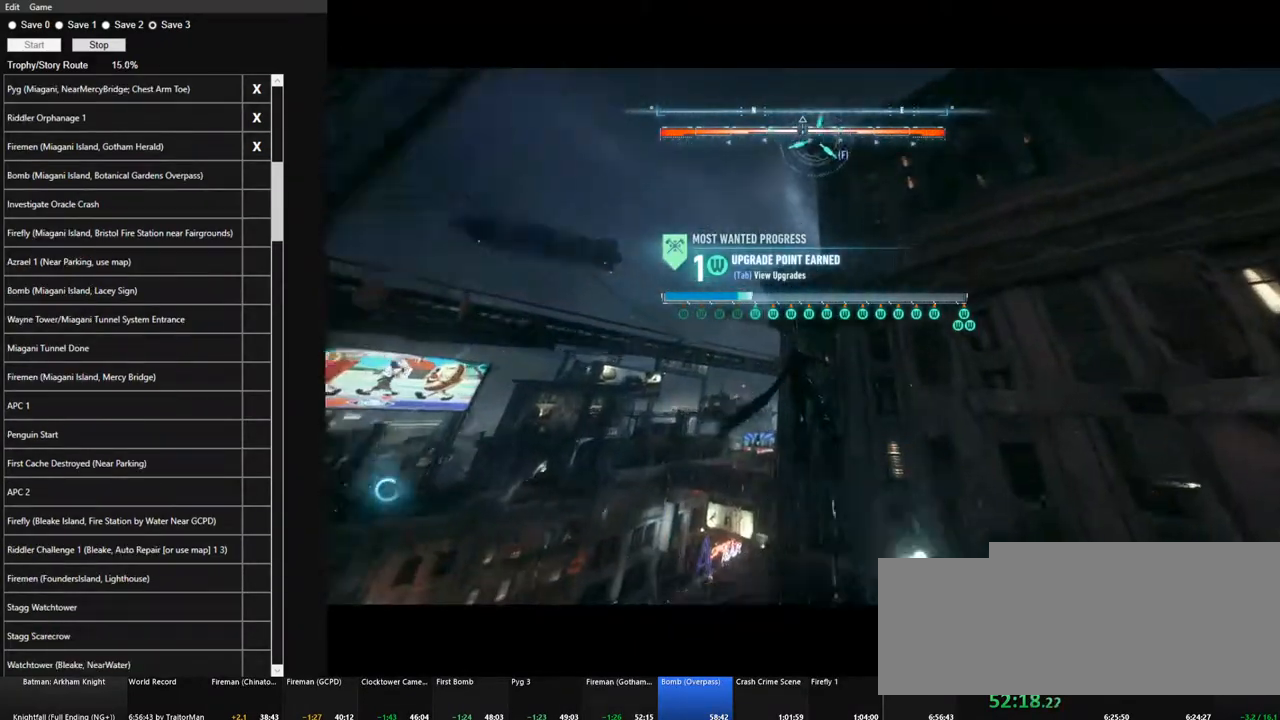
{"keys": ["space"], "mouse": [], "mouse_move": "still", "events": [[67, "space", "down"], [167, "space", "up"], [250, "space", "down"]]}
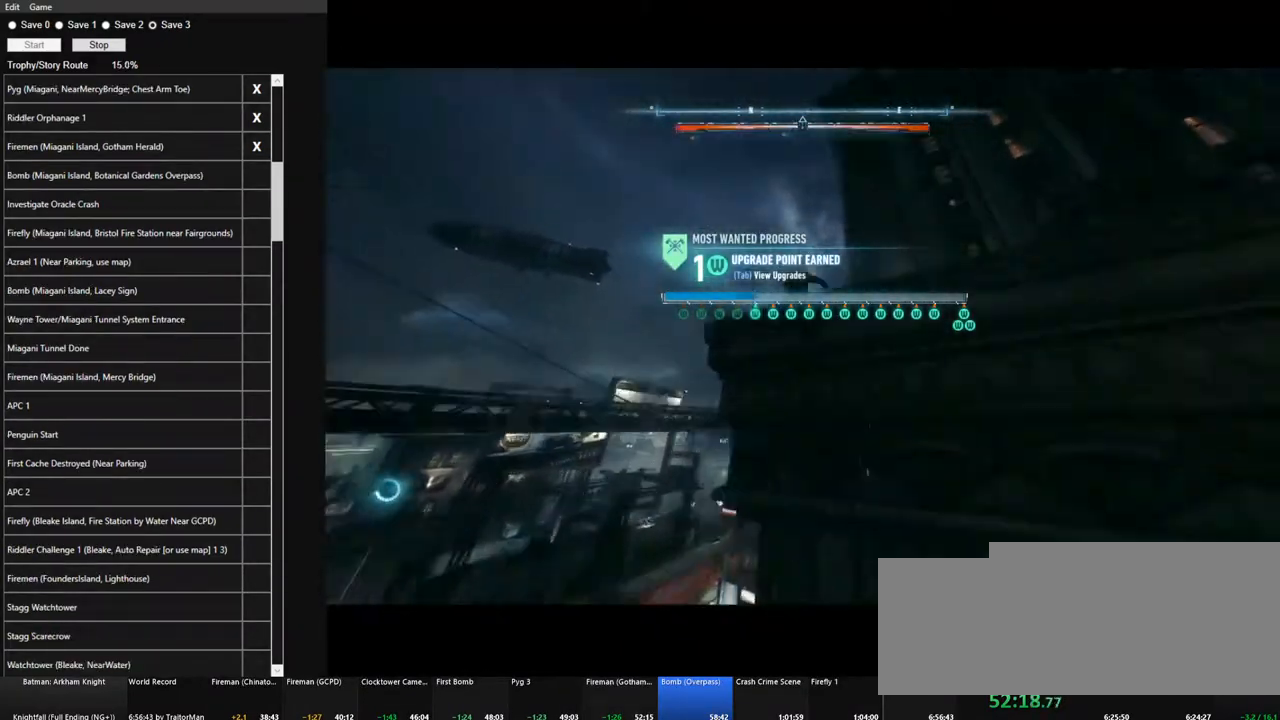
{"keys": ["space"], "mouse": [], "mouse_move": "still", "events": []}
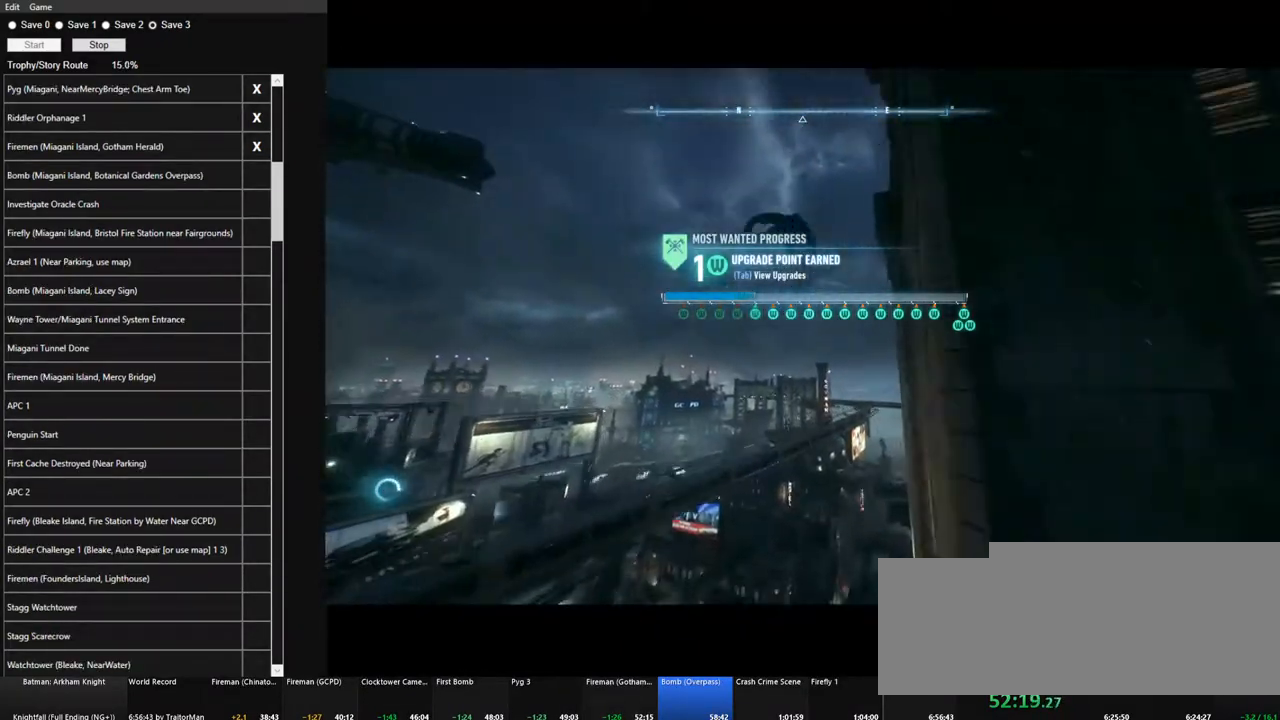
{"keys": ["space"], "mouse": [], "mouse_move": "still", "events": []}
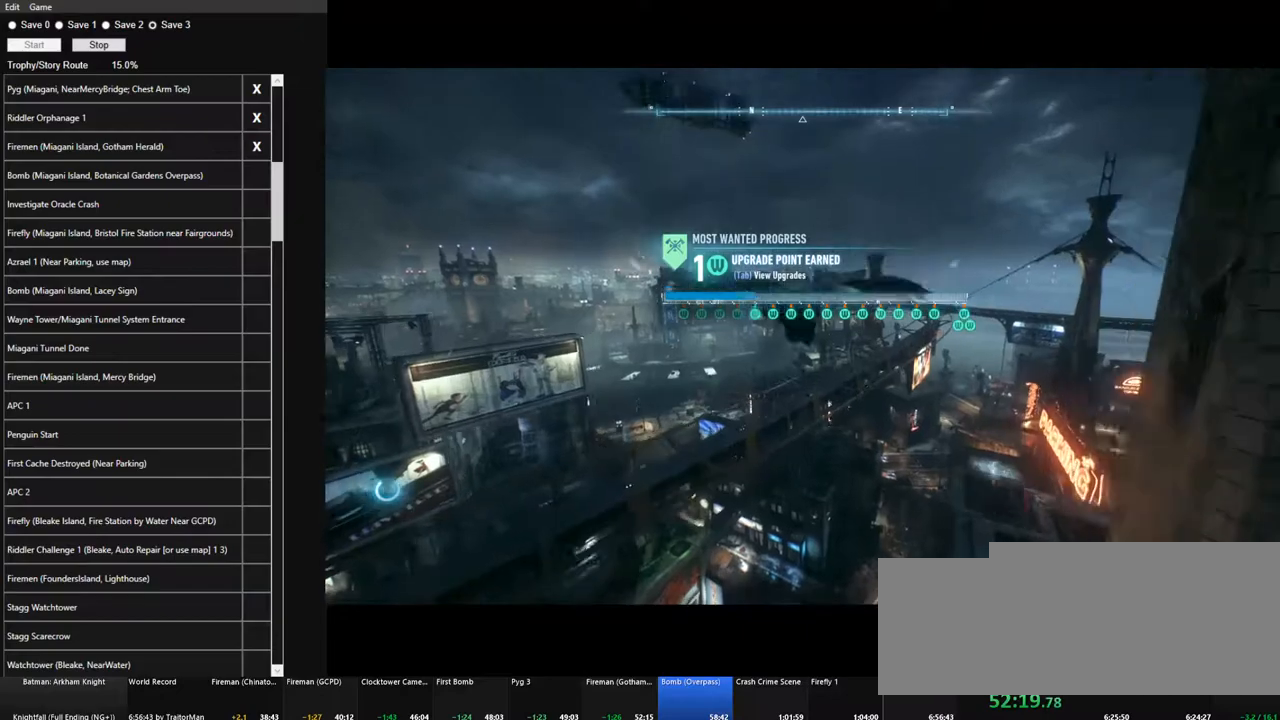
{"keys": ["space"], "mouse": [], "mouse_move": "still", "events": []}
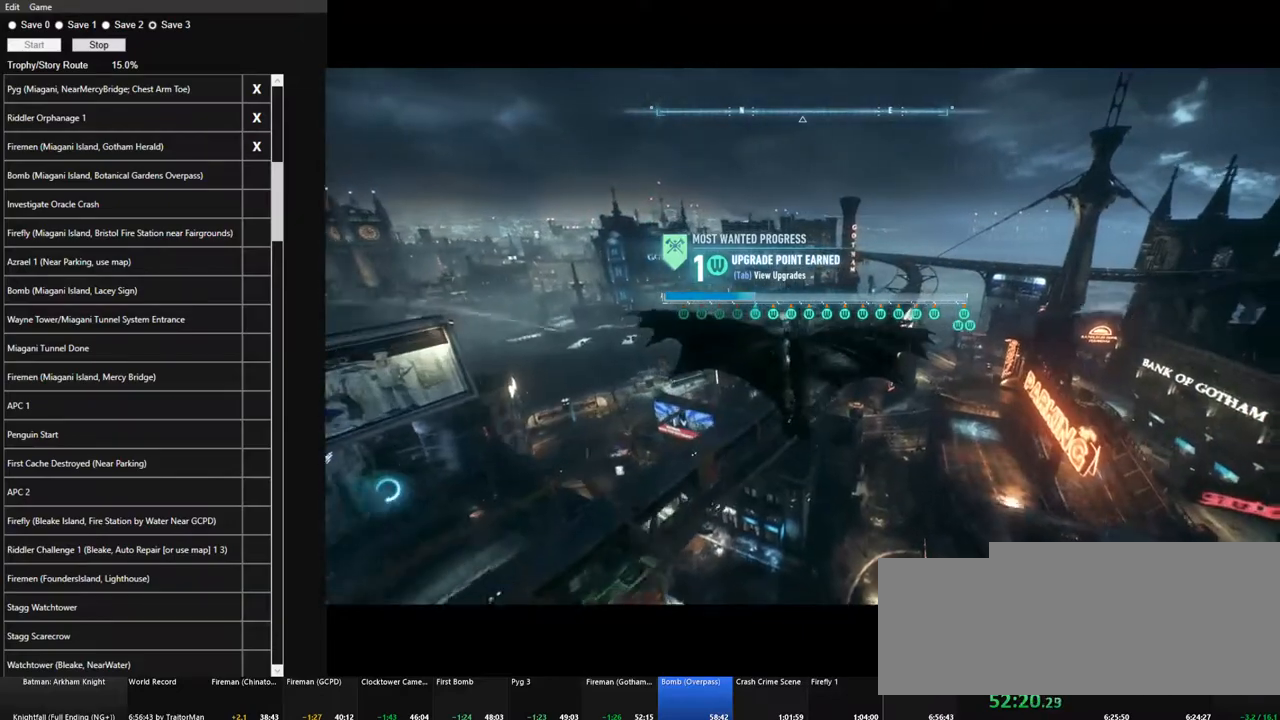
{"keys": ["space"], "mouse": [], "mouse_move": "still", "events": []}
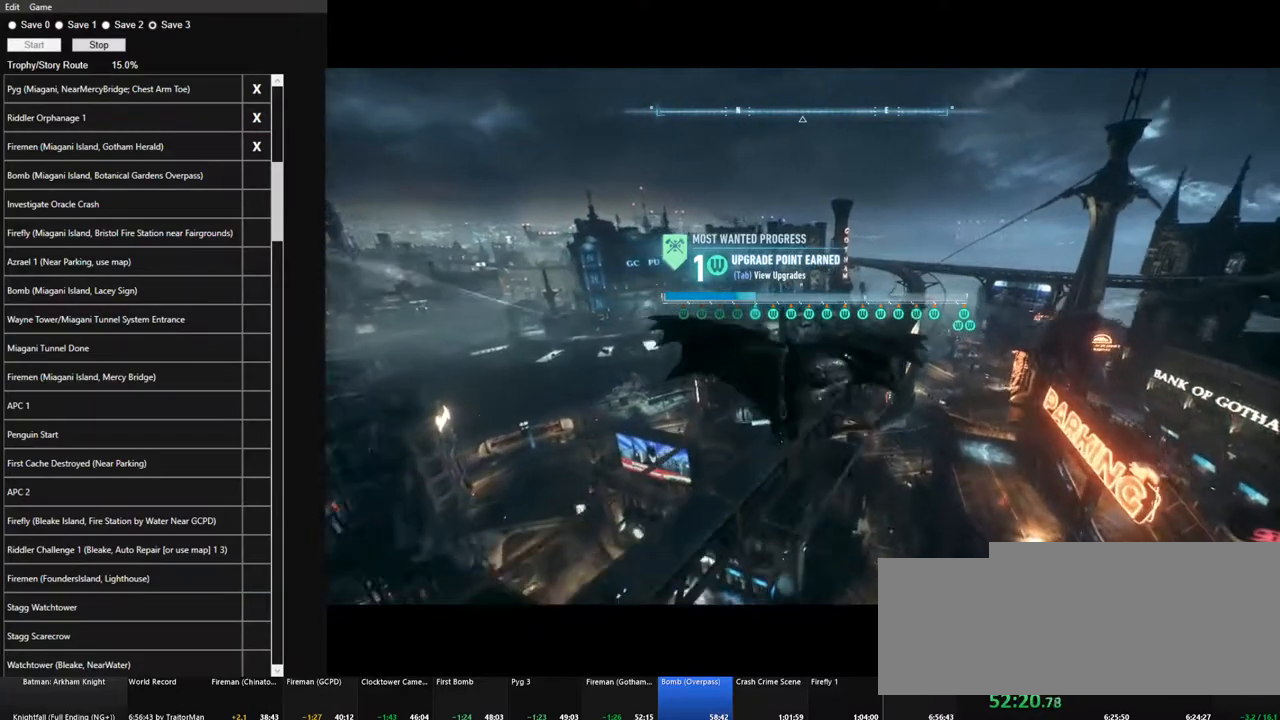
{"keys": ["f", "space"], "mouse": [], "mouse_move": "still", "events": [[234, "f", "down"], [334, "f", "up"], [417, "f", "down"]]}
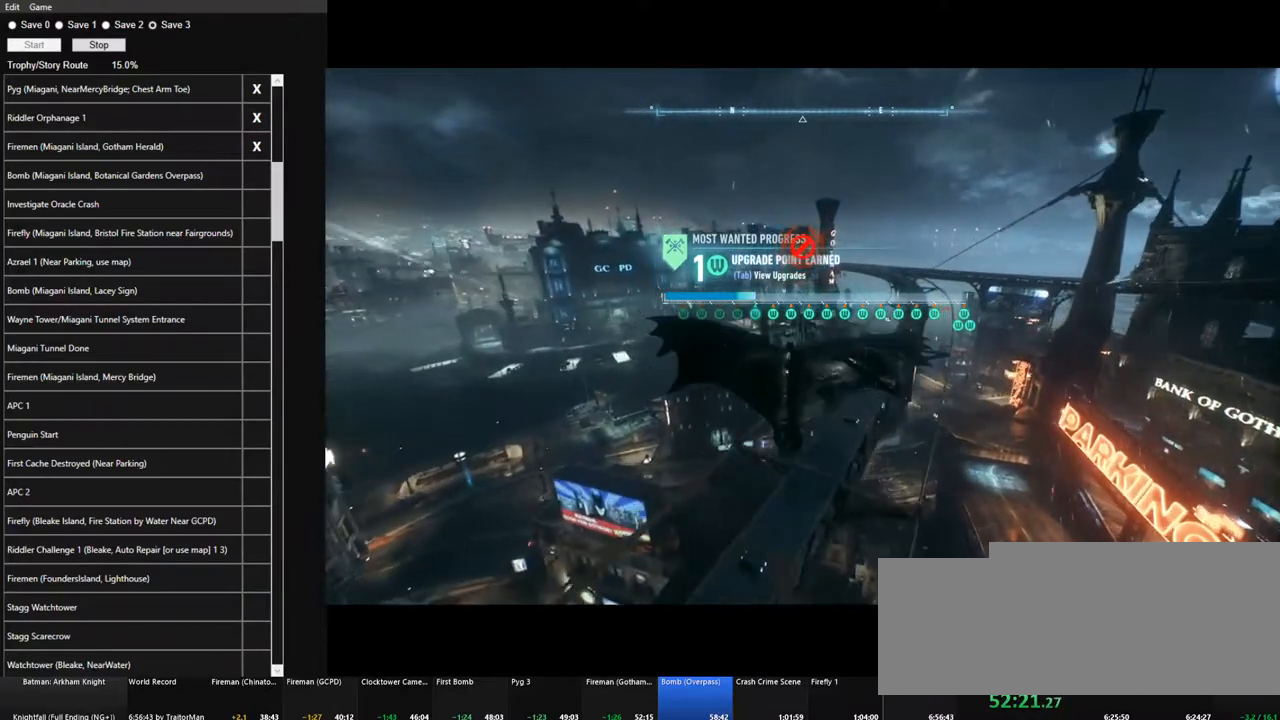
{"keys": ["f", "space"], "mouse": [], "mouse_move": "still", "events": [[17, "f", "up"], [117, "f", "down"], [200, "f", "up"], [250, "f", "down"], [350, "f", "up"], [434, "f", "down"]]}
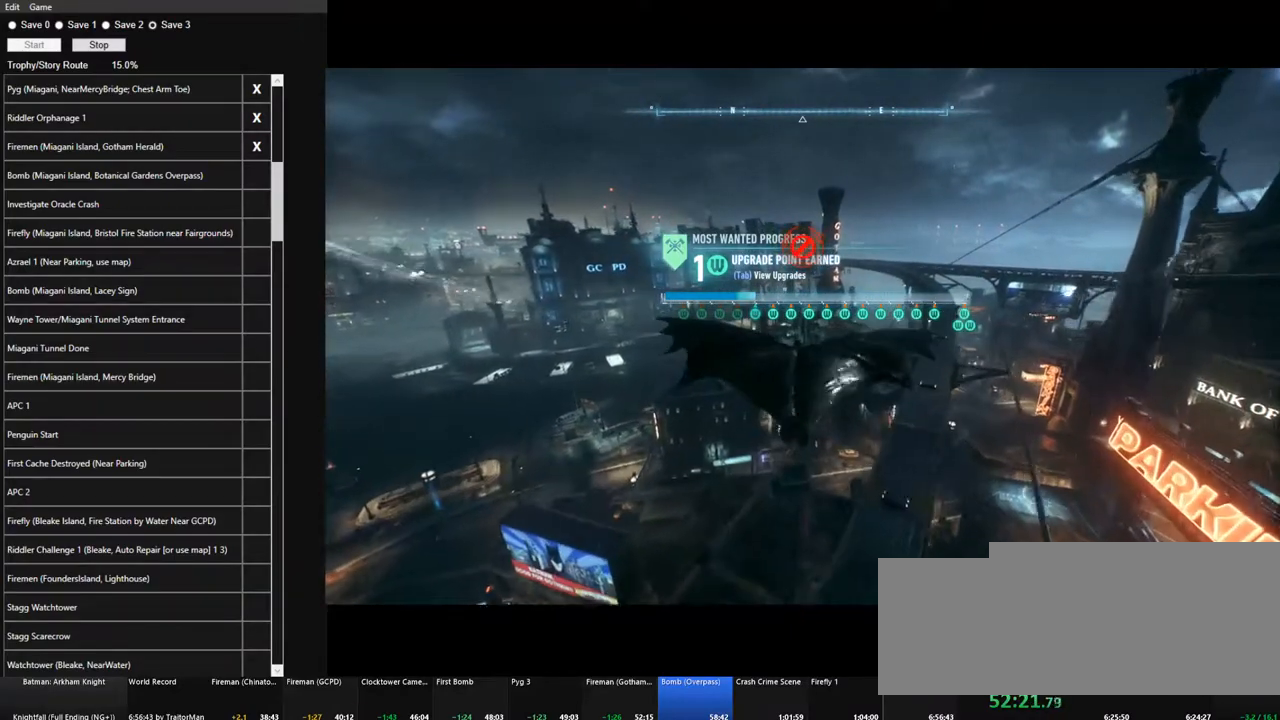
{"keys": ["f", "space"], "mouse": [], "mouse_move": "still", "events": [[34, "f", "up"], [134, "f", "down"], [217, "f", "up"], [317, "f", "down"], [417, "f", "up"], [500, "f", "down"]]}
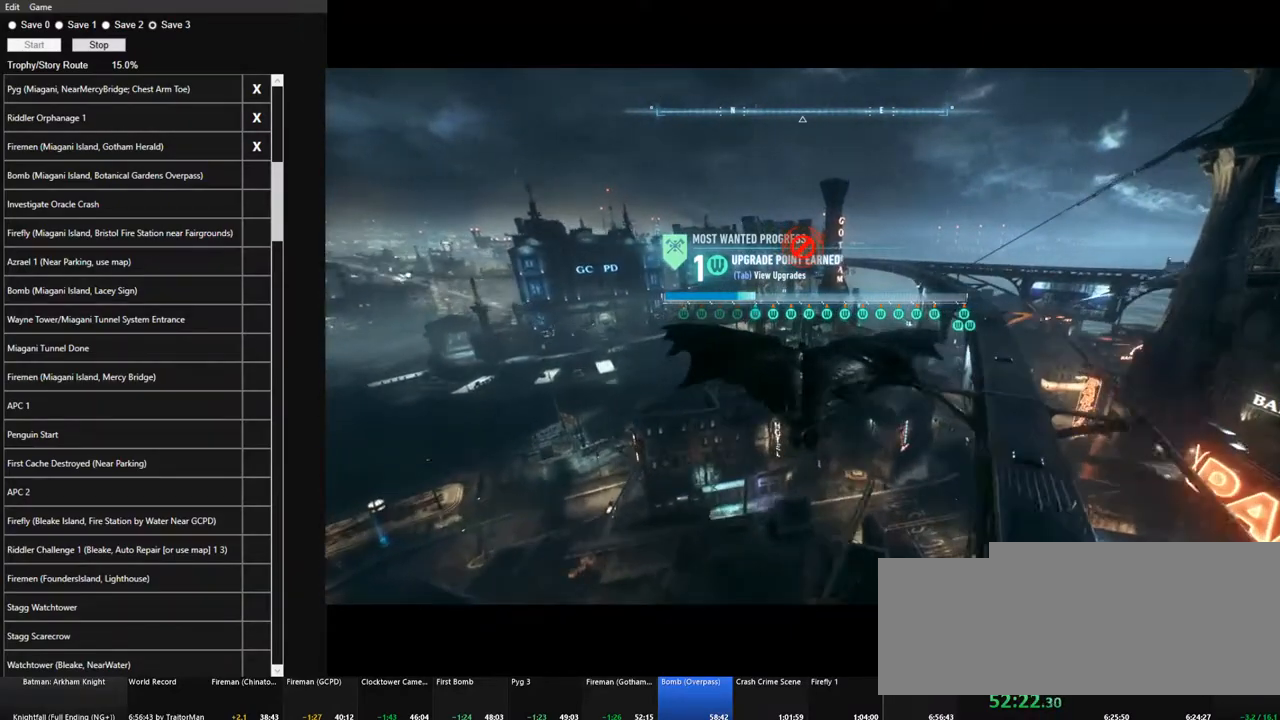
{"keys": ["space"], "mouse": [], "mouse_move": "still", "events": [[100, "f", "up"], [150, "f", "down"], [234, "f", "up"], [334, "f", "down"], [417, "f", "up"]]}
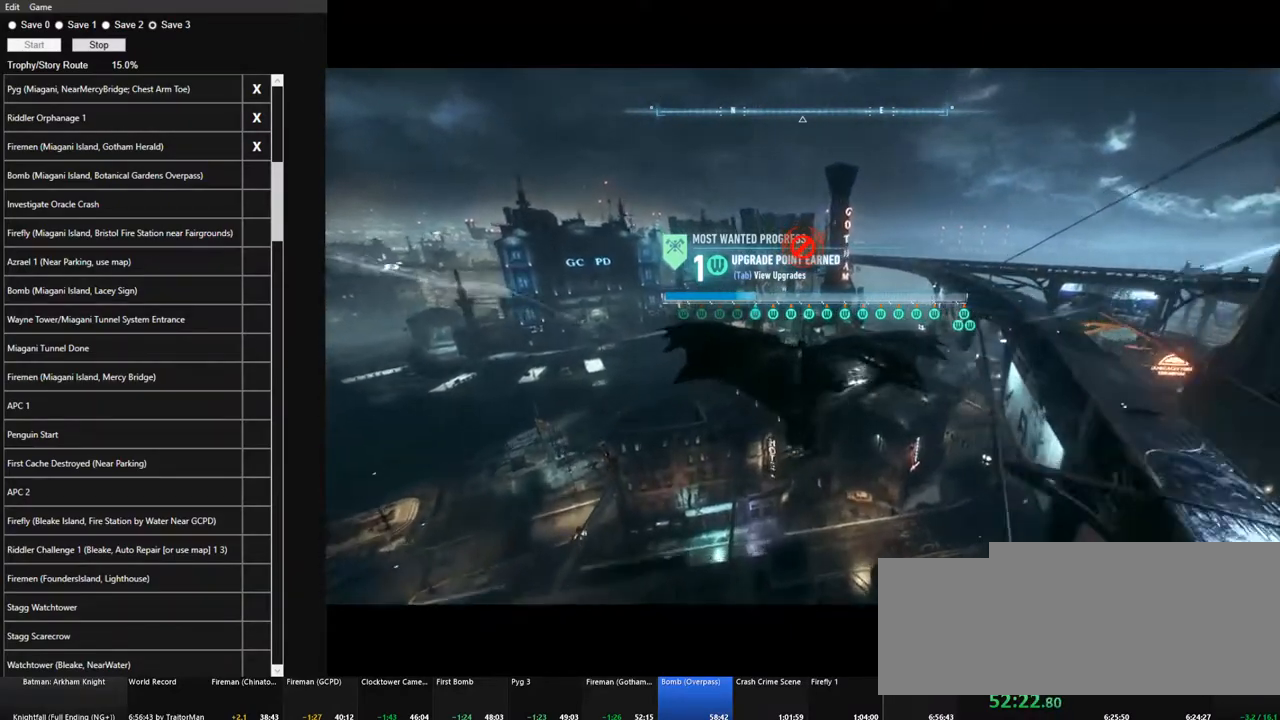
{"keys": ["space"], "mouse": [], "mouse_move": "still", "events": [[17, "f", "down"], [67, "f", "up"], [167, "f", "down"], [250, "f", "up"], [350, "f", "down"], [400, "f", "up"]]}
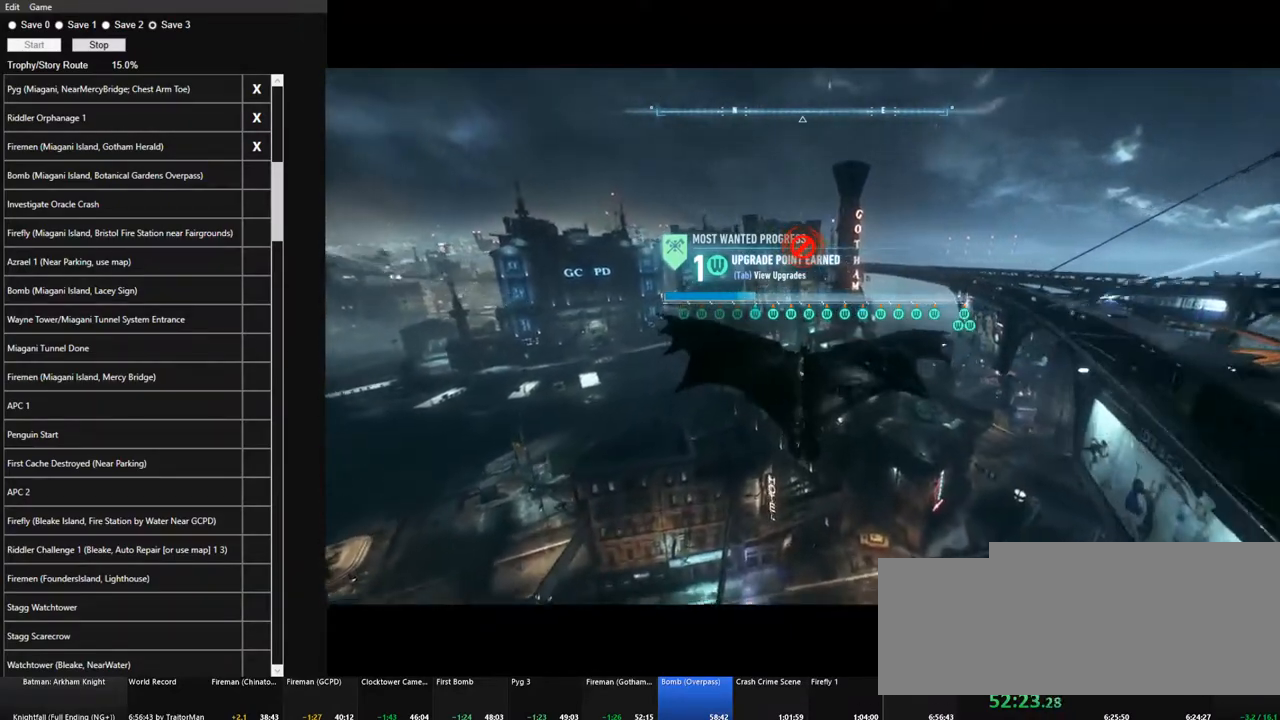
{"keys": ["f", "space"], "mouse": [], "mouse_move": "still", "events": [[34, "f", "down"], [84, "f", "up"], [167, "f", "down"], [267, "f", "up"], [367, "f", "down"], [417, "f", "up"], [500, "f", "down"]]}
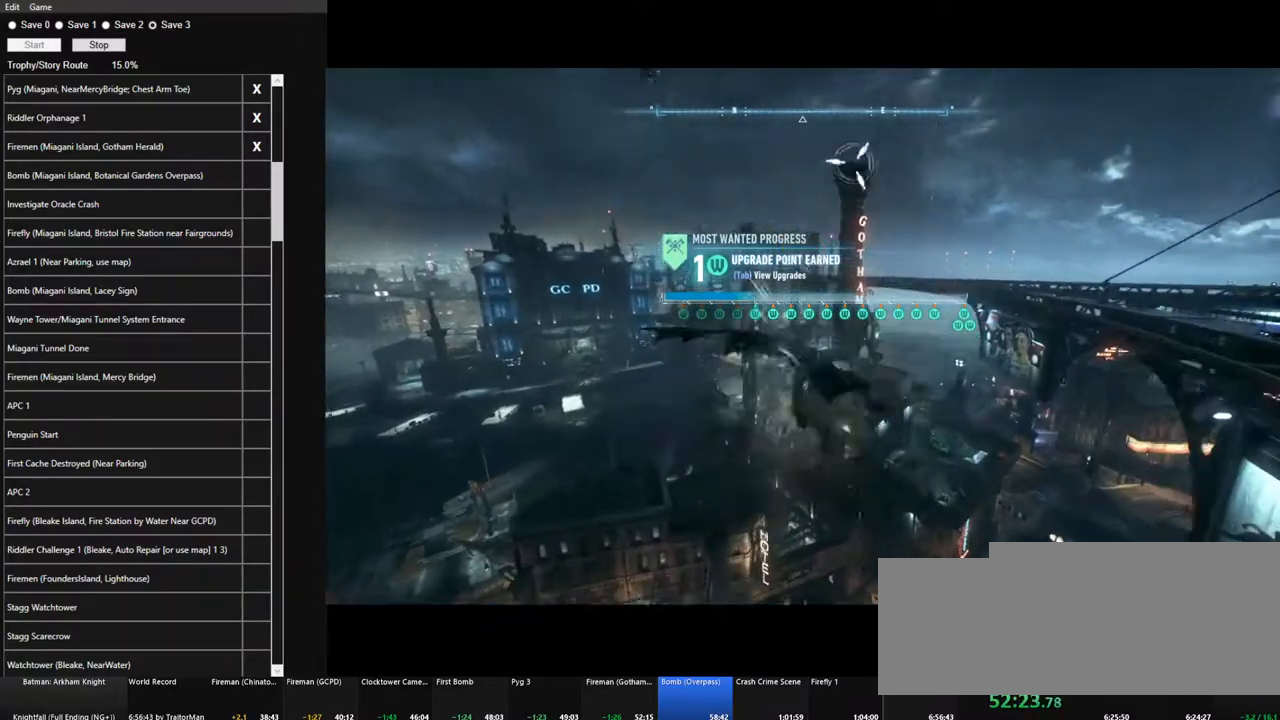
{"keys": ["space"], "mouse": [], "mouse_move": "down-left", "events": [[100, "f", "up"], [184, "f", "down"], [284, "f", "up"]]}
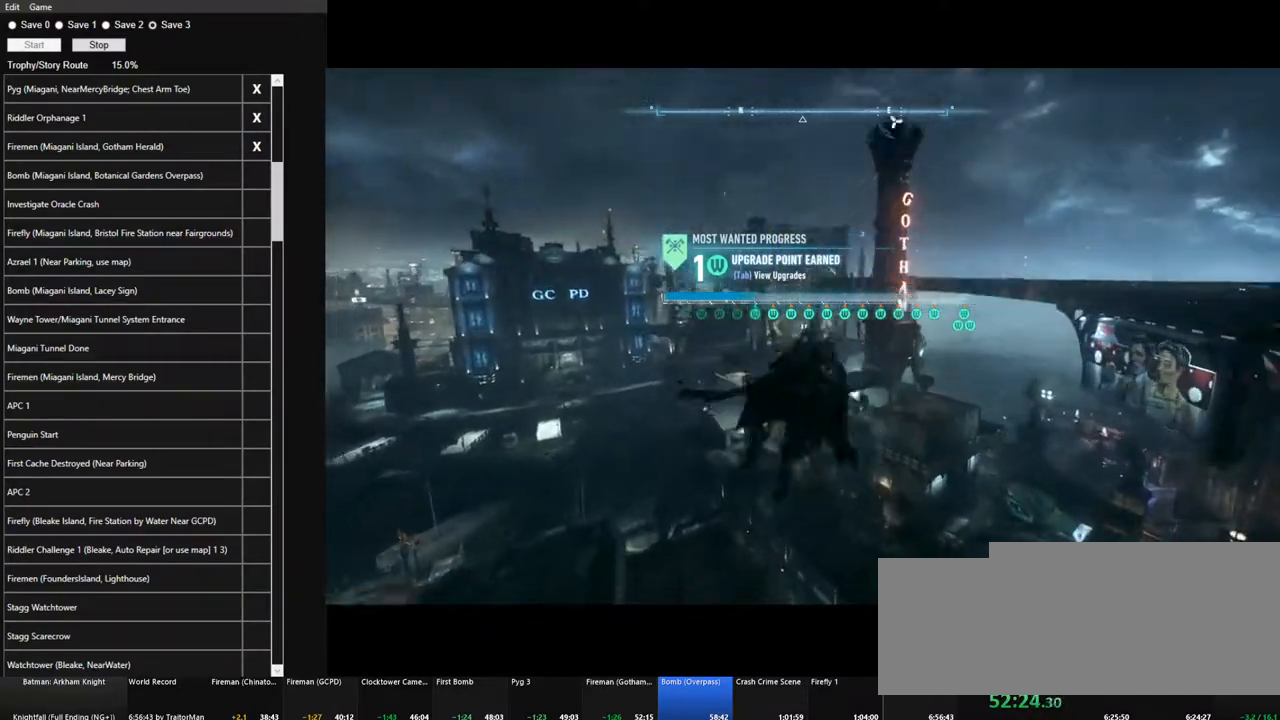
{"keys": ["space"], "mouse": [], "mouse_move": "left", "events": []}
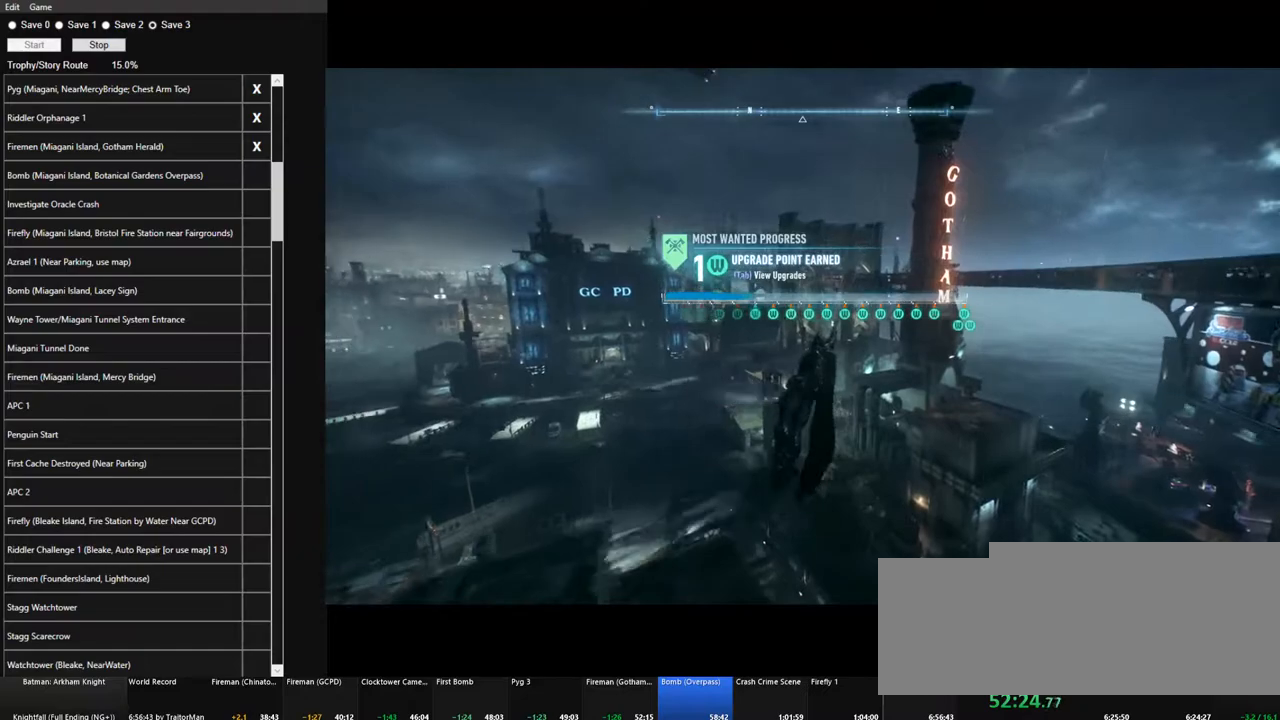
{"keys": ["space"], "mouse": [], "mouse_move": "still", "events": []}
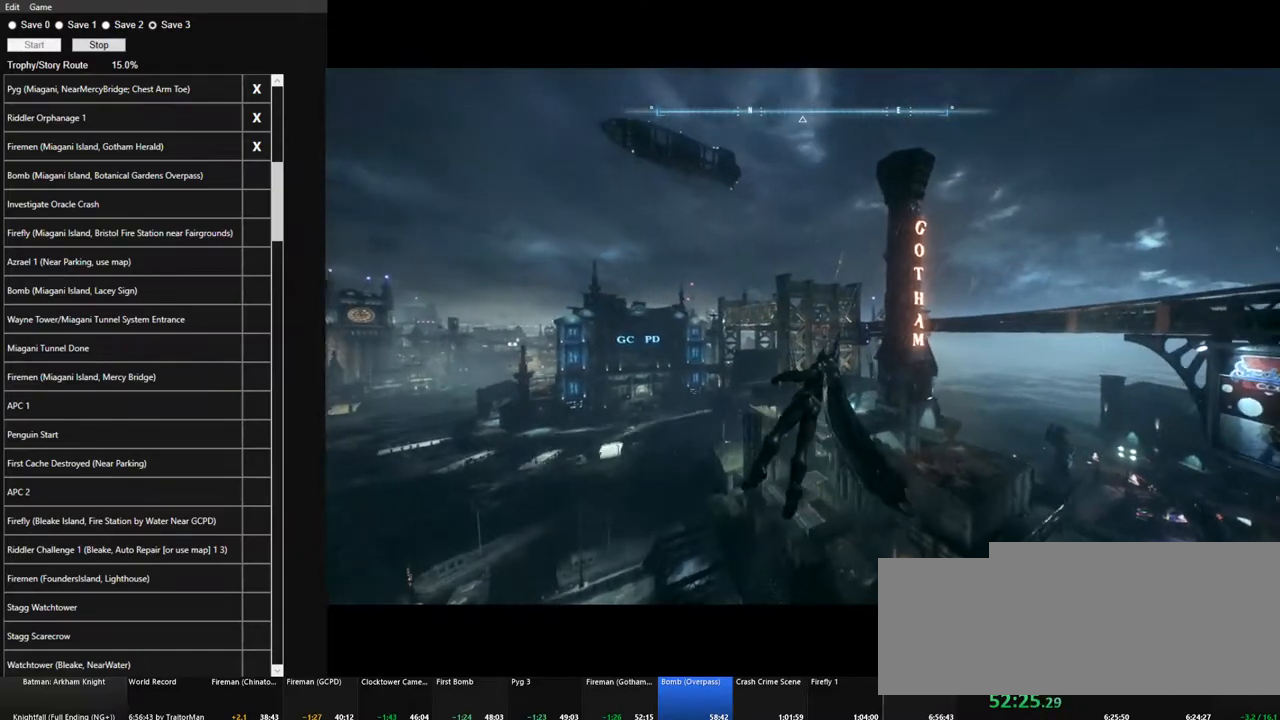
{"keys": ["space"], "mouse": [], "mouse_move": "left", "events": [[284, "mouse_wheel", "down"], [434, "mouse_wheel", "up"]]}
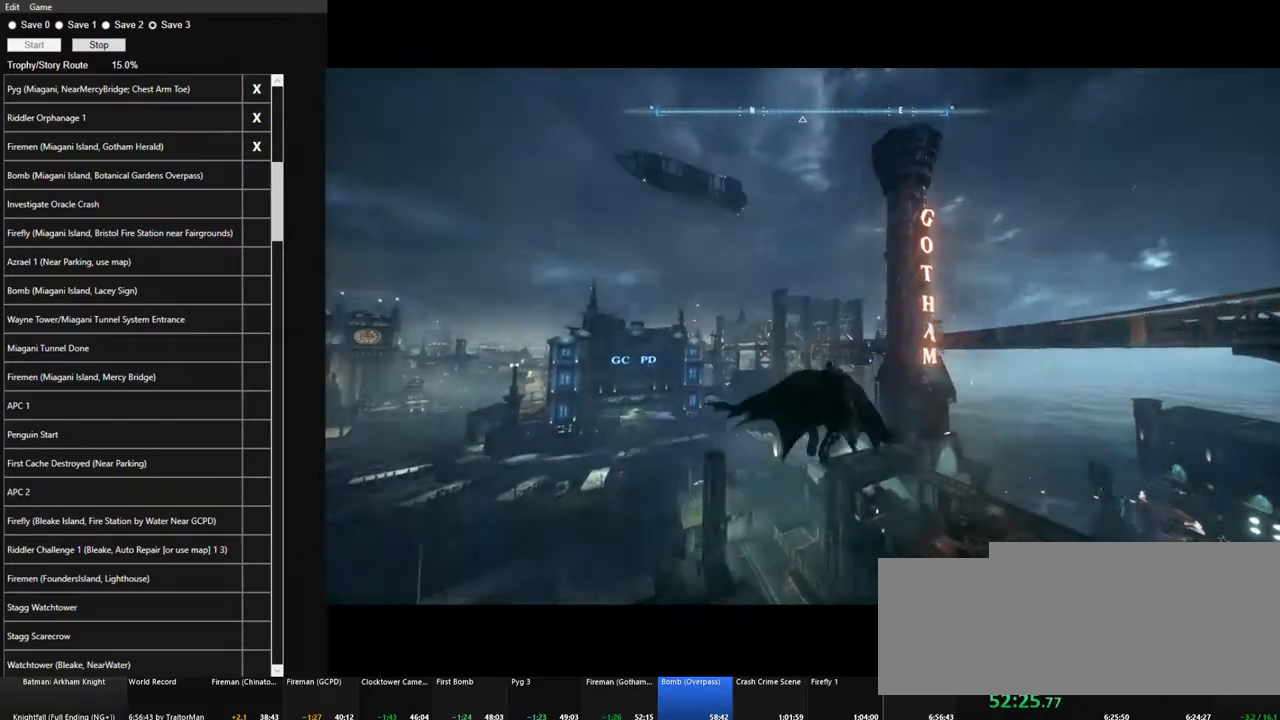
{"keys": ["space"], "mouse": [], "mouse_move": "still", "events": []}
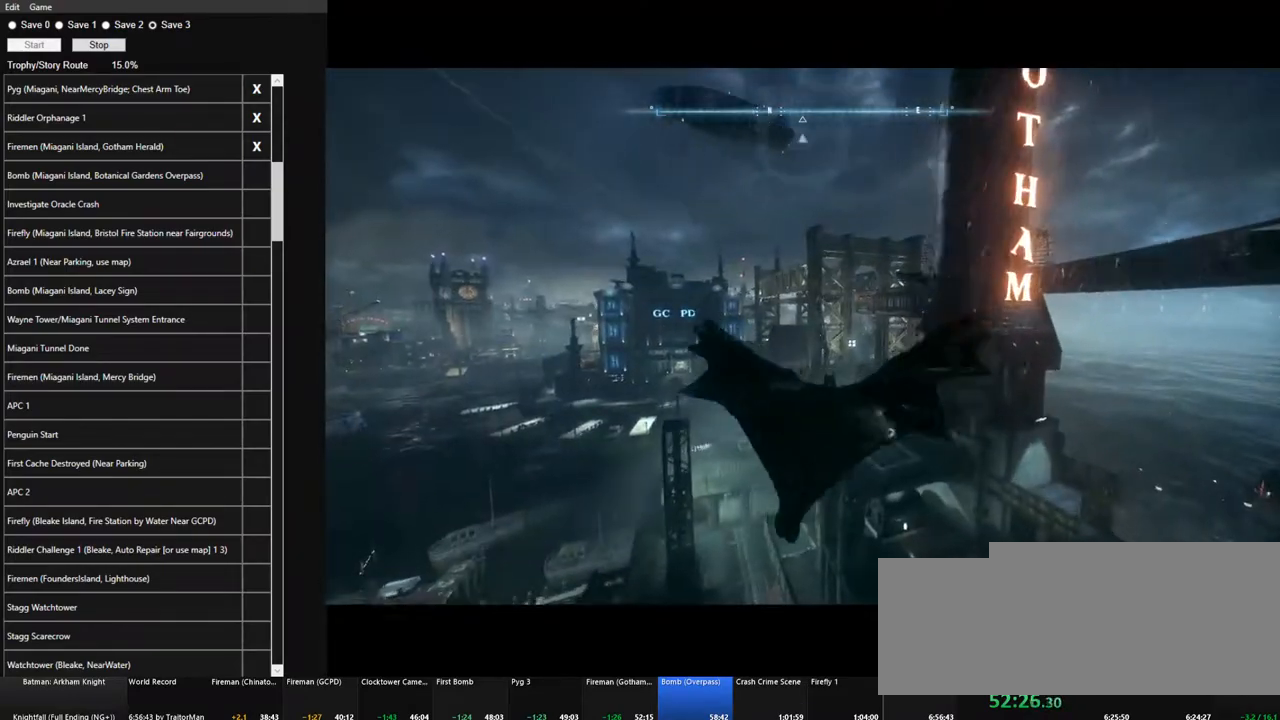
{"keys": ["space"], "mouse": [], "mouse_move": "still", "events": []}